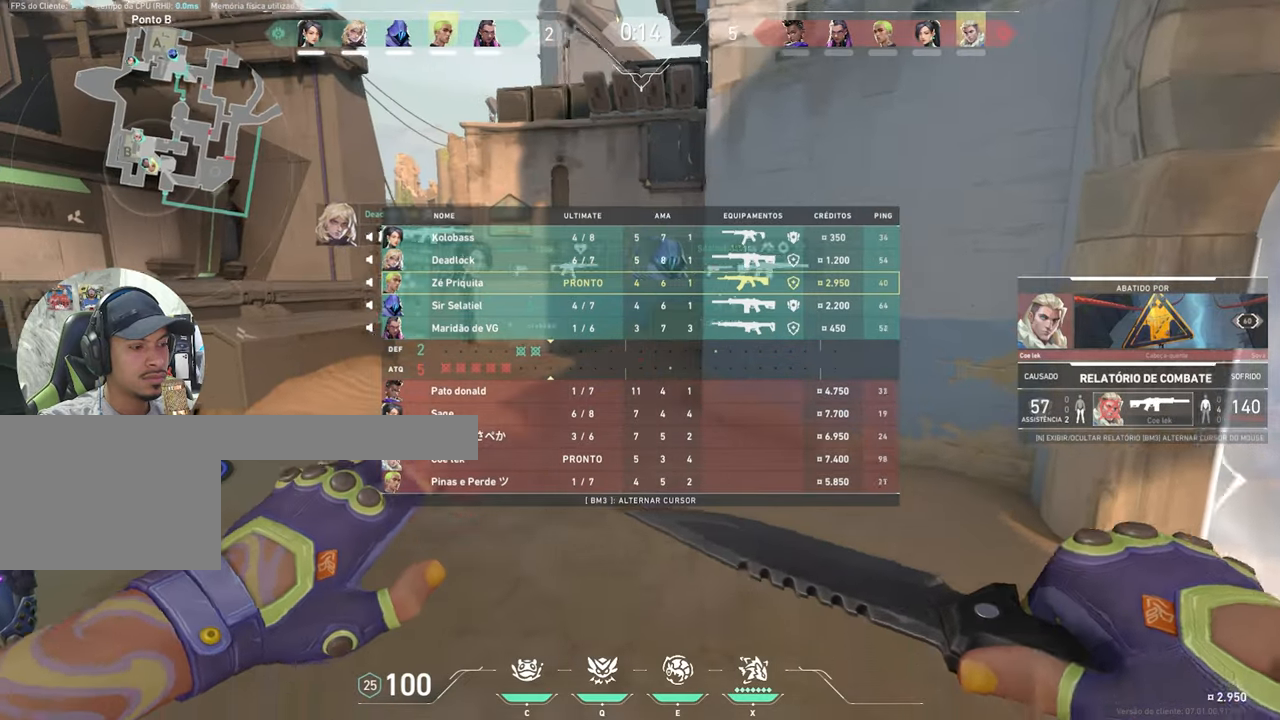
Gameplay with keyboard and mouse; each line is a JSON object with the keys and mouse buttons held at the frame after it. "events" lists presses ("down") and releases ("up") of "1", "2", "3", "4", "5", "a", "alt", "c", "caps_lock", "ctrl", "d", "e", "f", "g", "q", "r", "s", "shift", "space", "t", "tab", "v", "w", "x", "z", "mouse_left", "mouse_wheel" and "mouse_right" between this image and that frame as [ms after this image, input, new state], when the widget could be followed in between. "mouse_left", "mouse_wheel", "mouse_right" = the "left", "wheel", "right" buttons of the "mouse" list. No other keys are recorded. "wheel" means that the mouse wheel is clicked or scrolled. "mouse_move" is the direction in which the mouse moves at that frame (one of eight, or "still"), when it could be read.
{"keys": ["w"], "mouse": [], "mouse_move": "right", "events": [[33, "tab", "up"]]}
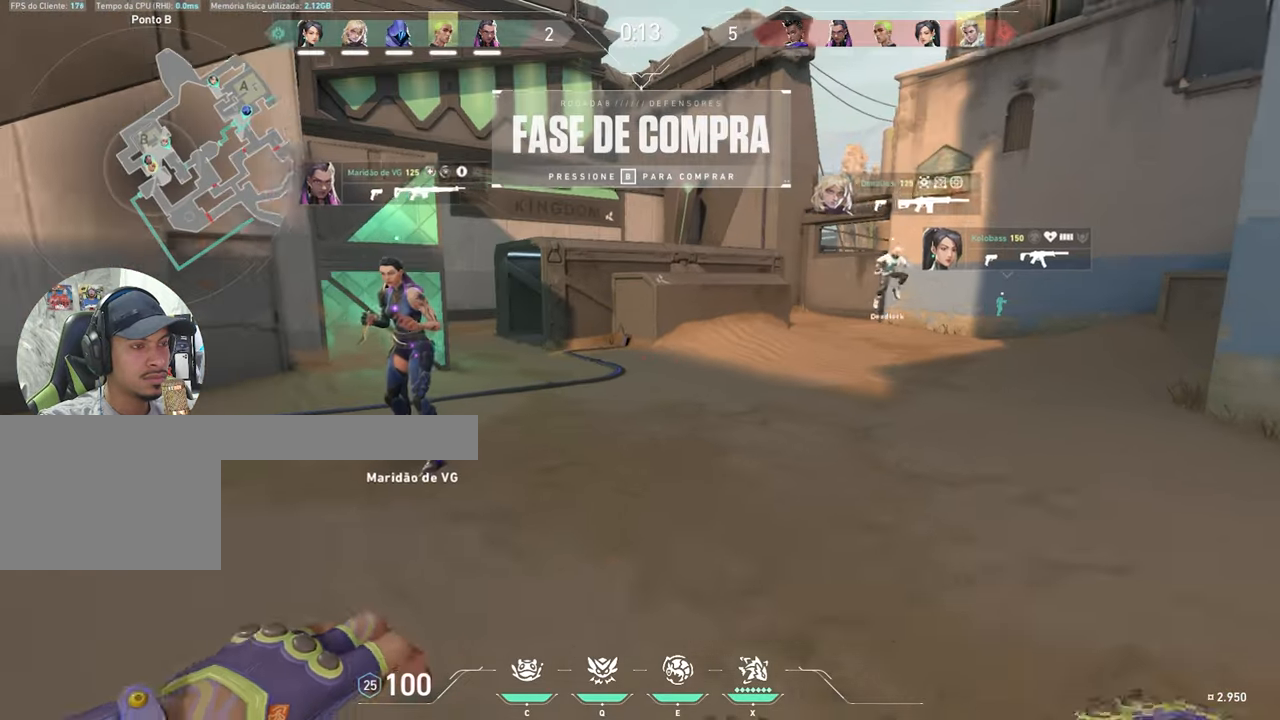
{"keys": ["space", "w"], "mouse": [], "mouse_move": "right", "events": [[233, "d", "down"], [317, "d", "up"], [417, "space", "down"]]}
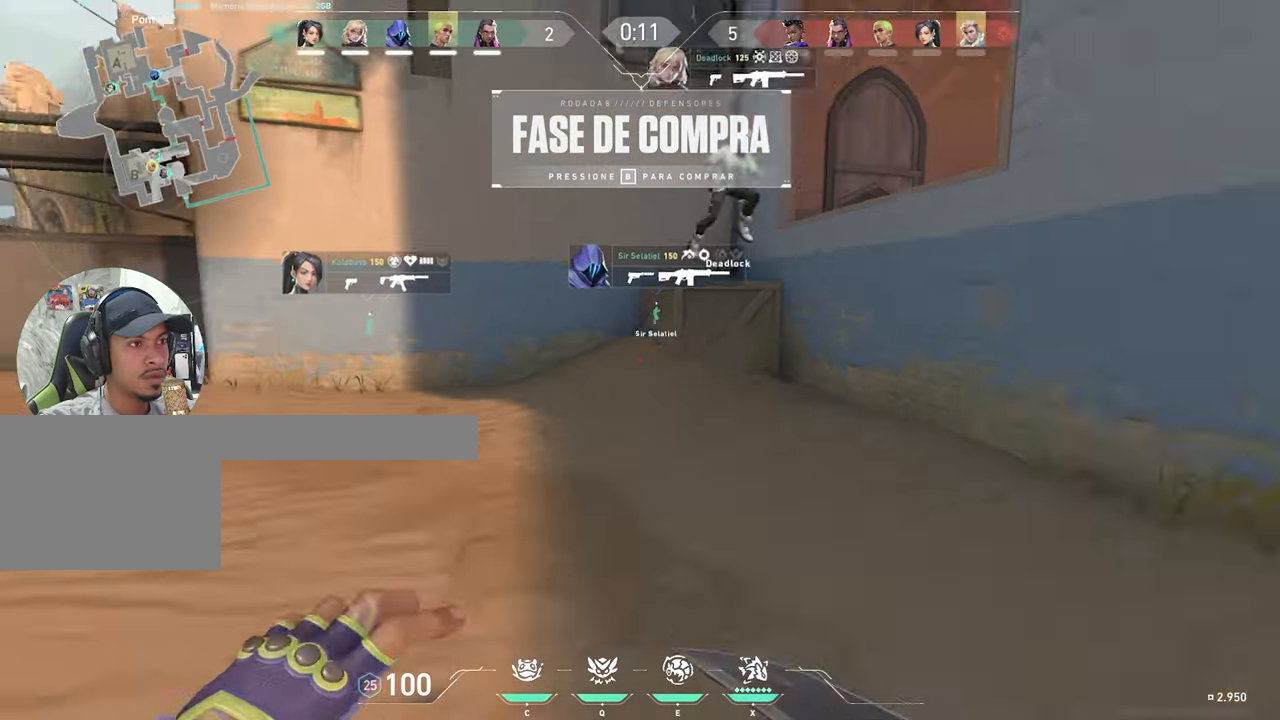
{"keys": ["a", "w"], "mouse": [], "mouse_move": "still", "events": [[33, "space", "up"], [450, "a", "down"]]}
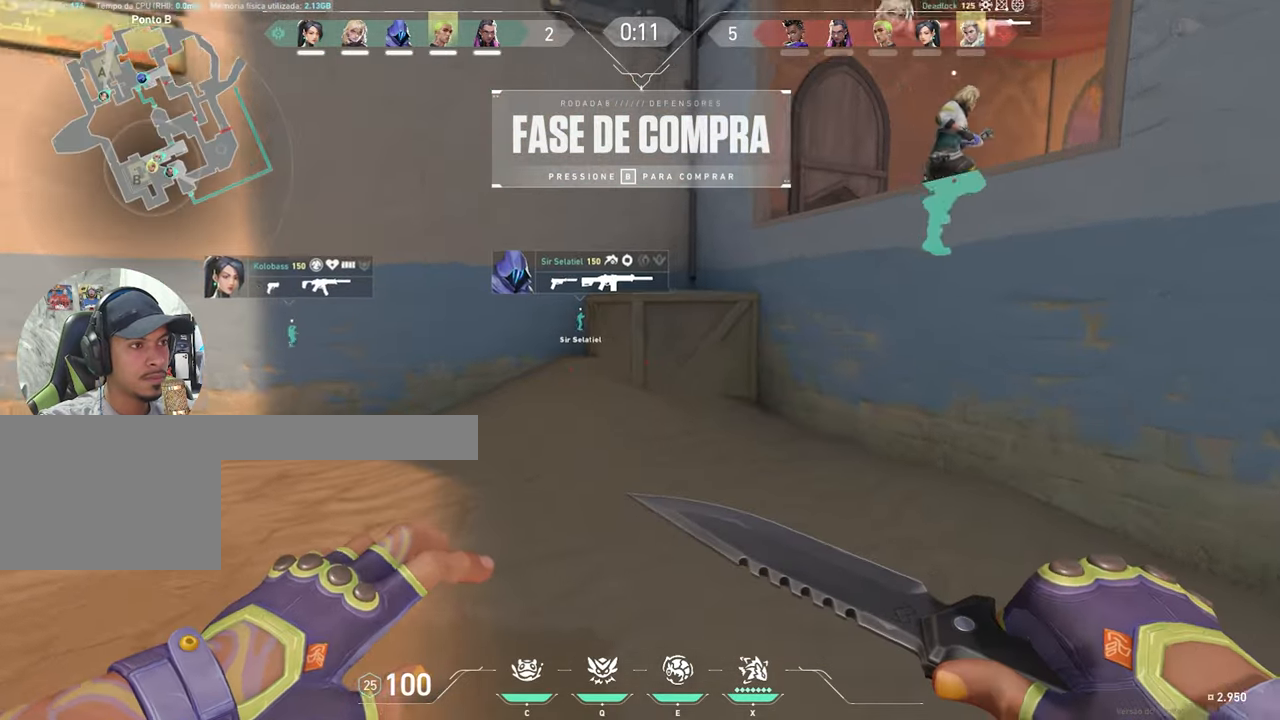
{"keys": ["a", "w"], "mouse": [], "mouse_move": "right", "events": [[83, "a", "up"], [150, "a", "down"], [283, "a", "up"], [417, "a", "down"]]}
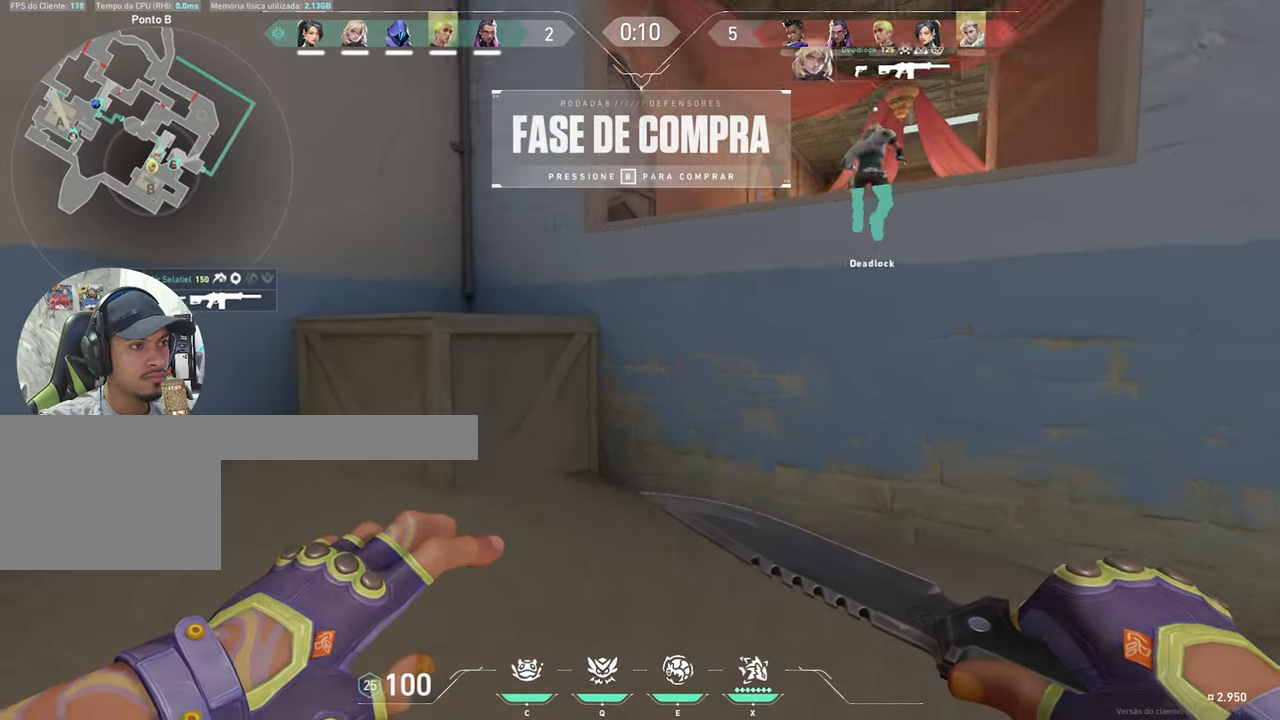
{"keys": ["w"], "mouse": [], "mouse_move": "right", "events": [[433, "a", "up"]]}
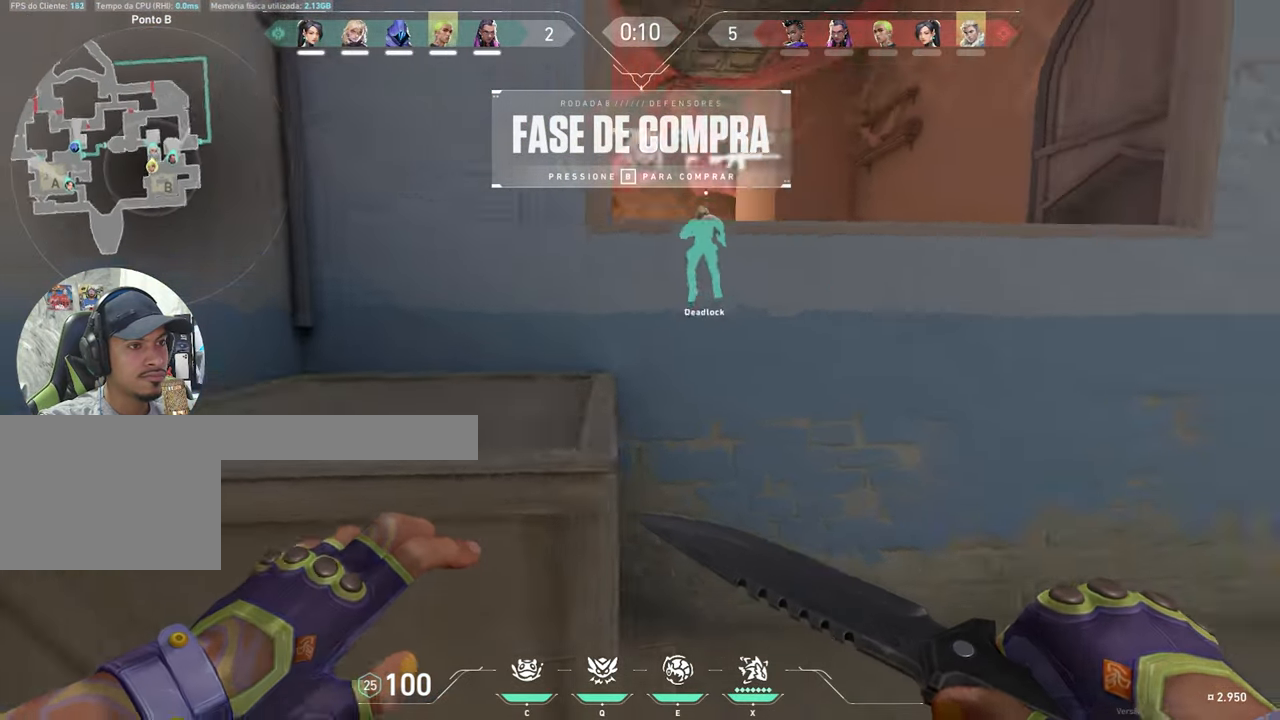
{"keys": ["w"], "mouse": [], "mouse_move": "still", "events": [[33, "space", "down"], [83, "a", "down"], [83, "space", "up"], [267, "a", "up"]]}
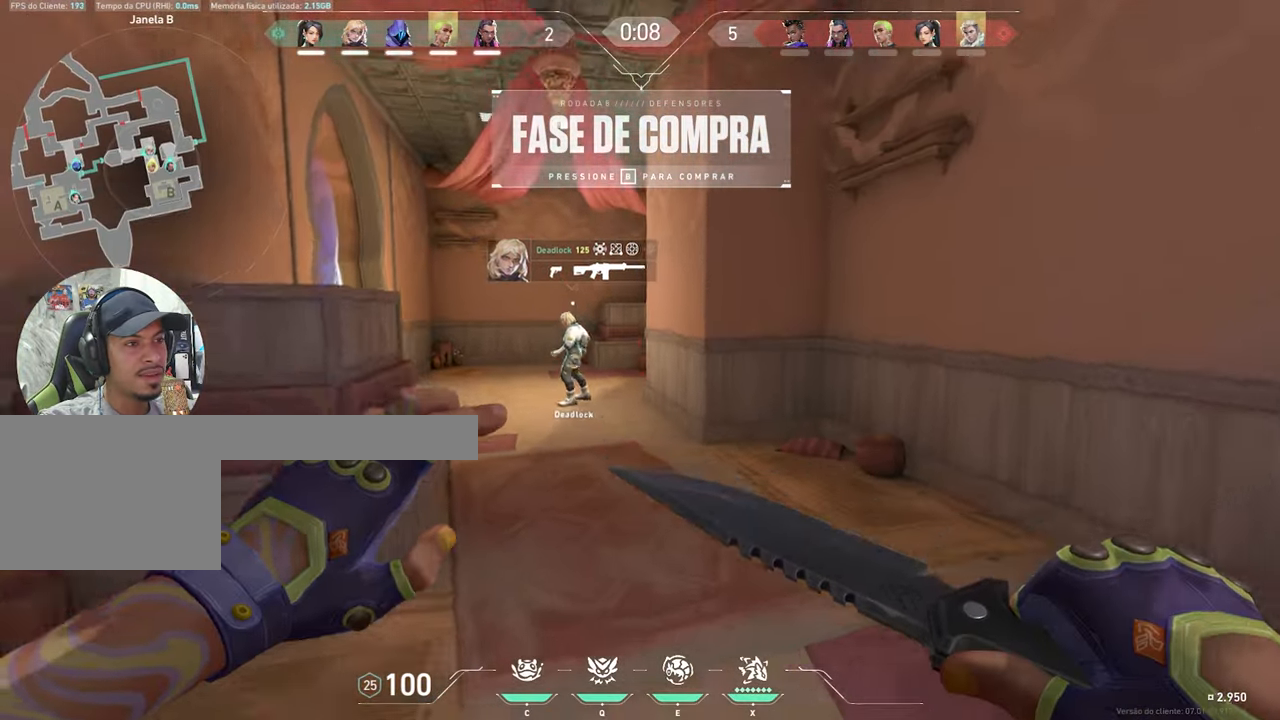
{"keys": ["v", "w"], "mouse": [], "mouse_move": "right", "events": [[483, "v", "down"]]}
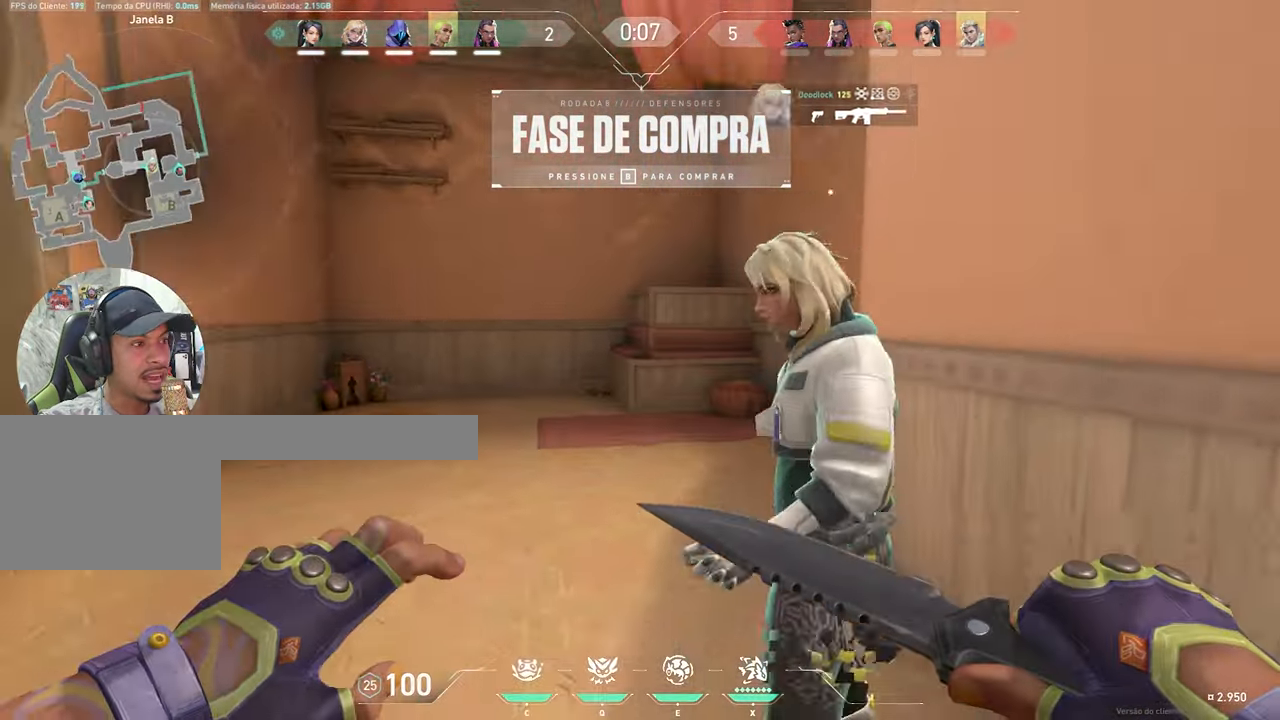
{"keys": ["v"], "mouse": [], "mouse_move": "right", "events": [[84, "w", "up"]]}
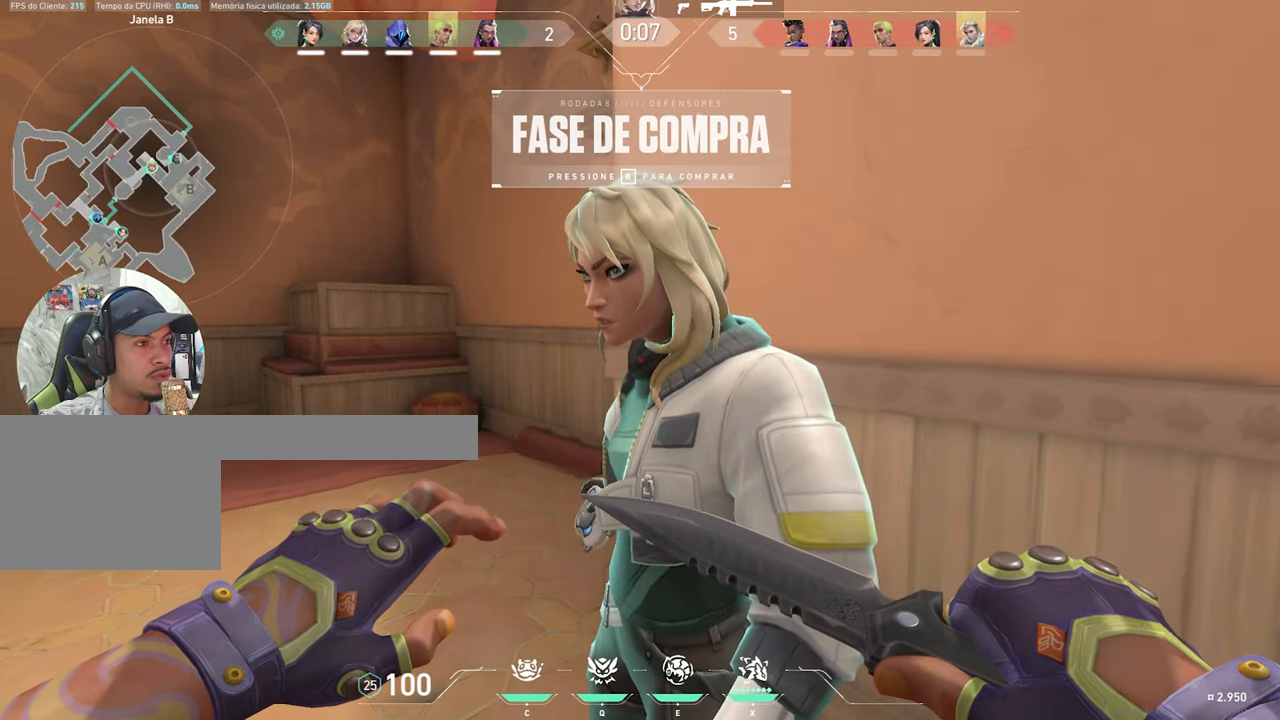
{"keys": ["v"], "mouse": [], "mouse_move": "still", "events": []}
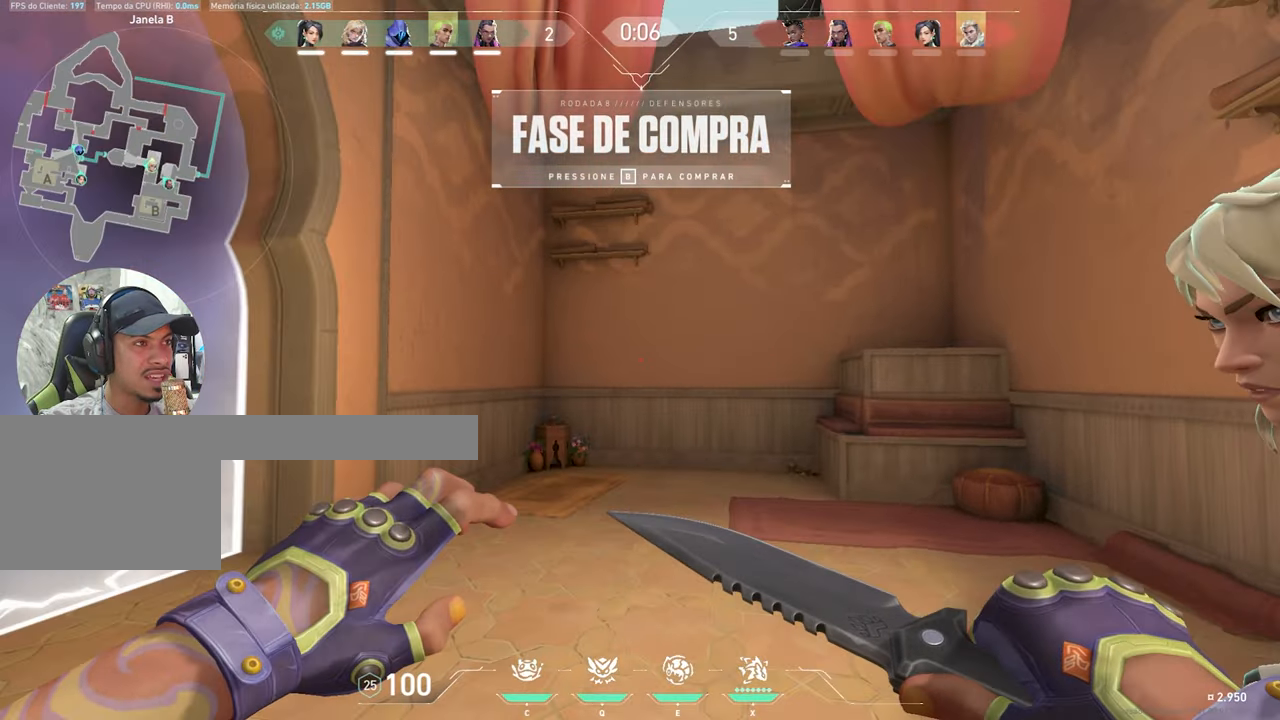
{"keys": ["v"], "mouse": [], "mouse_move": "left", "events": []}
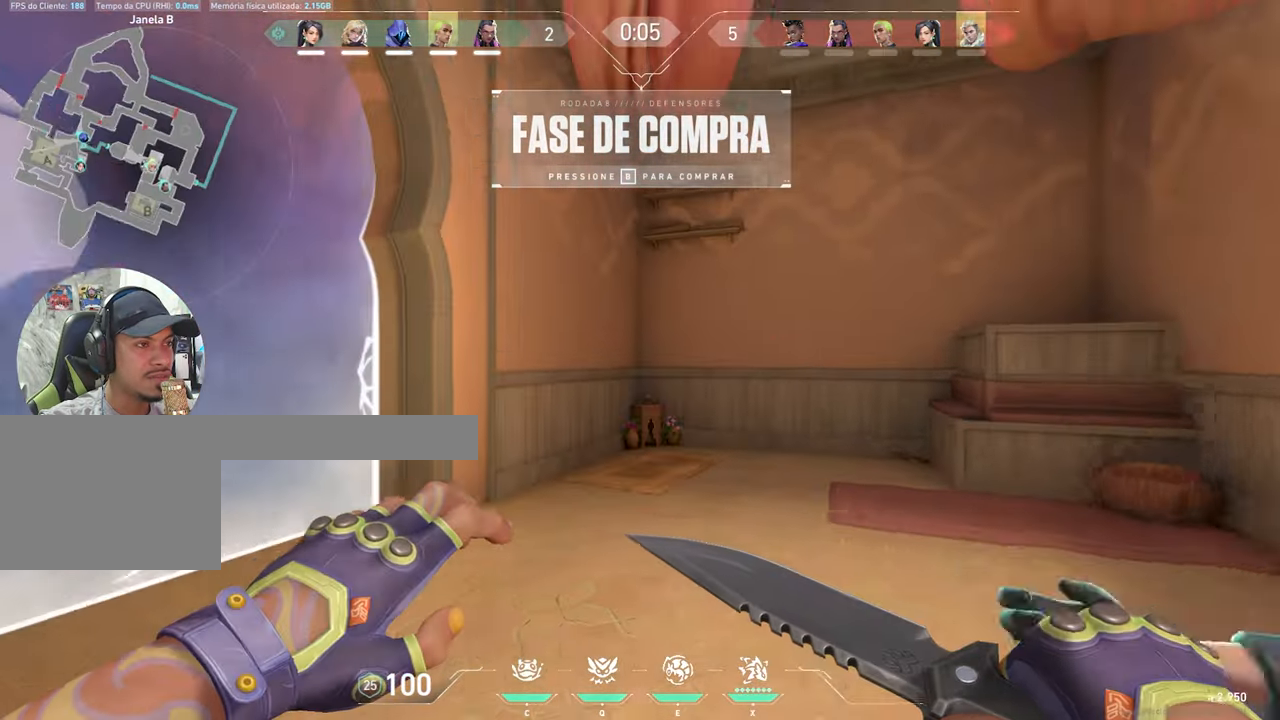
{"keys": ["v"], "mouse": [], "mouse_move": "right", "events": []}
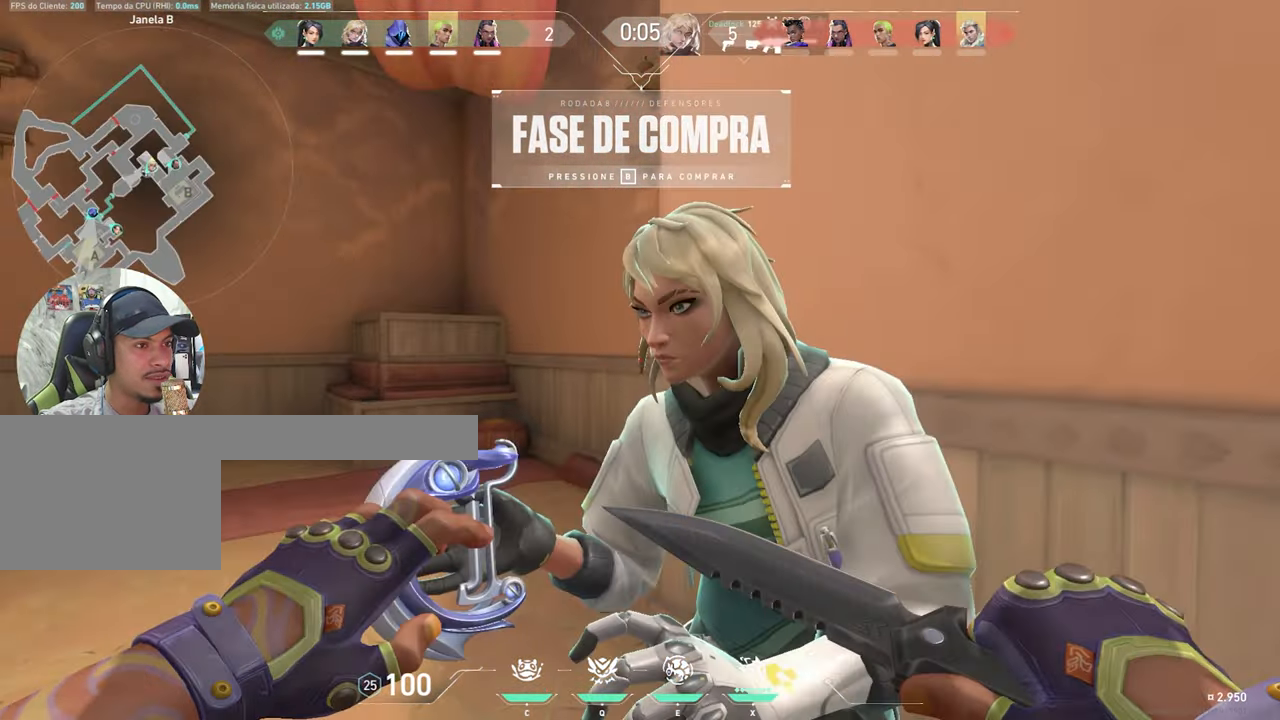
{"keys": ["v"], "mouse": [], "mouse_move": "down-left", "events": []}
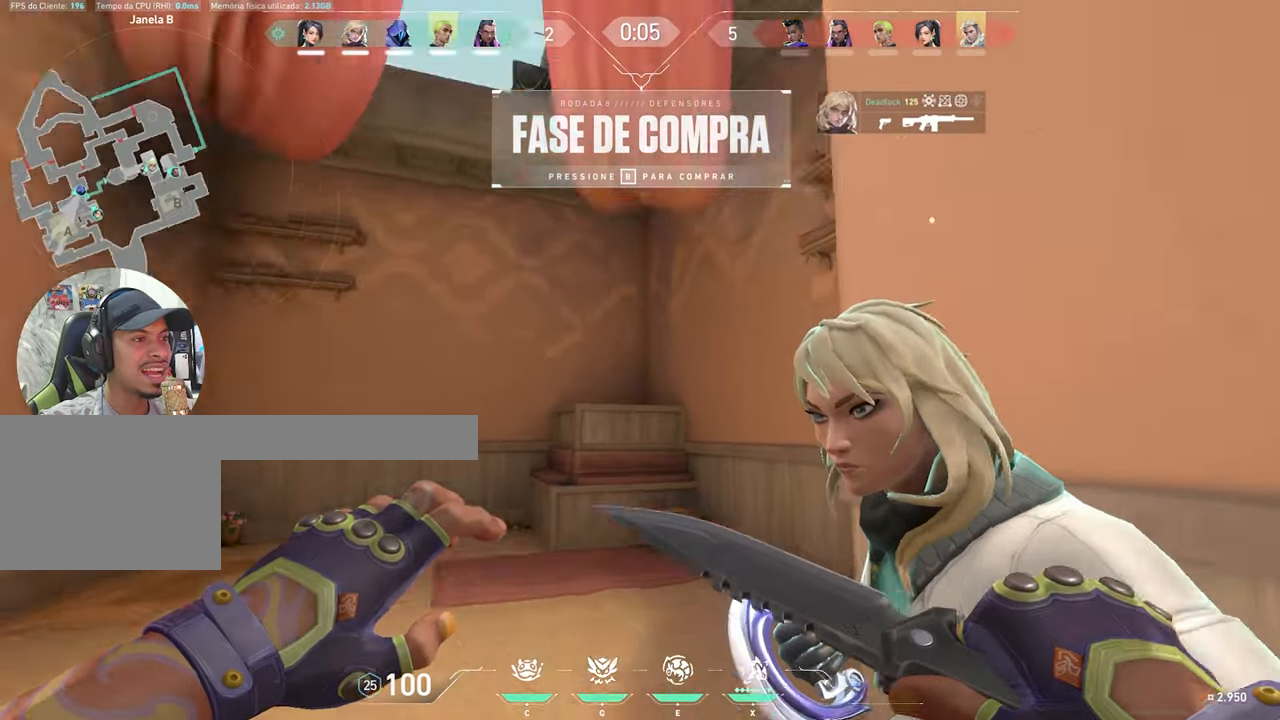
{"keys": ["v"], "mouse": [], "mouse_move": "down", "events": [[117, "s", "down"], [250, "s", "up"]]}
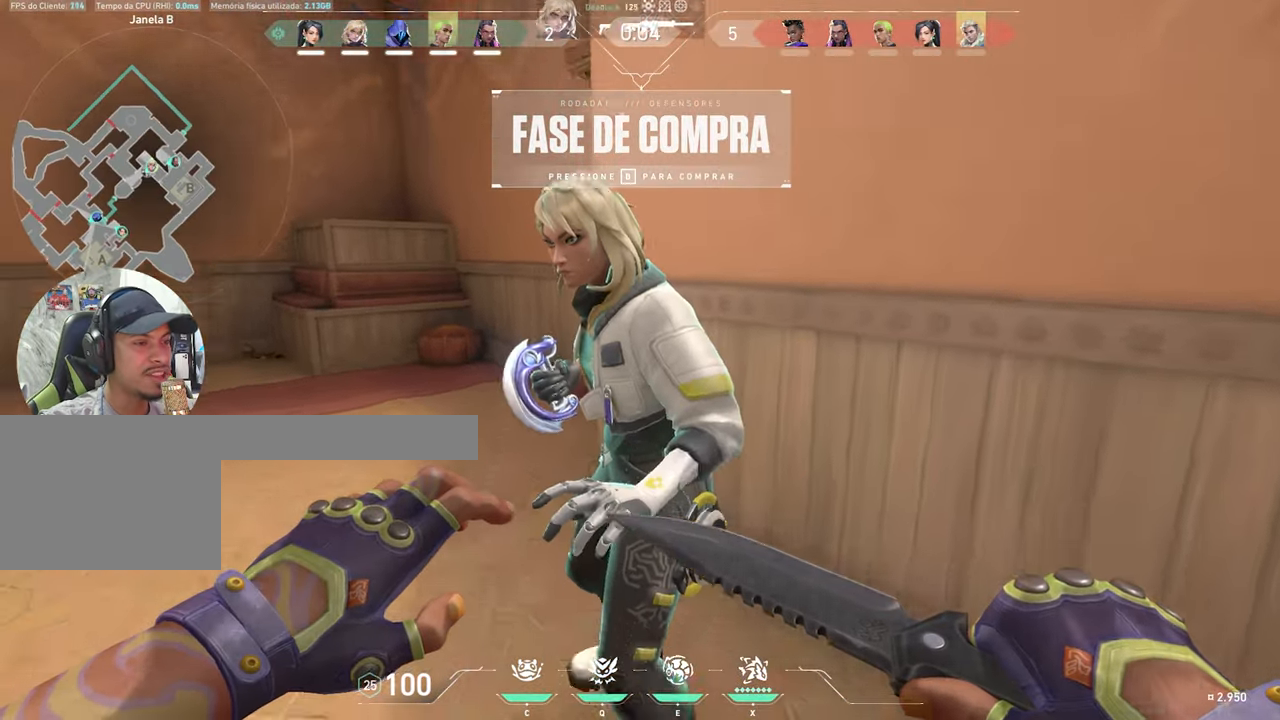
{"keys": ["v"], "mouse": [], "mouse_move": "left", "events": []}
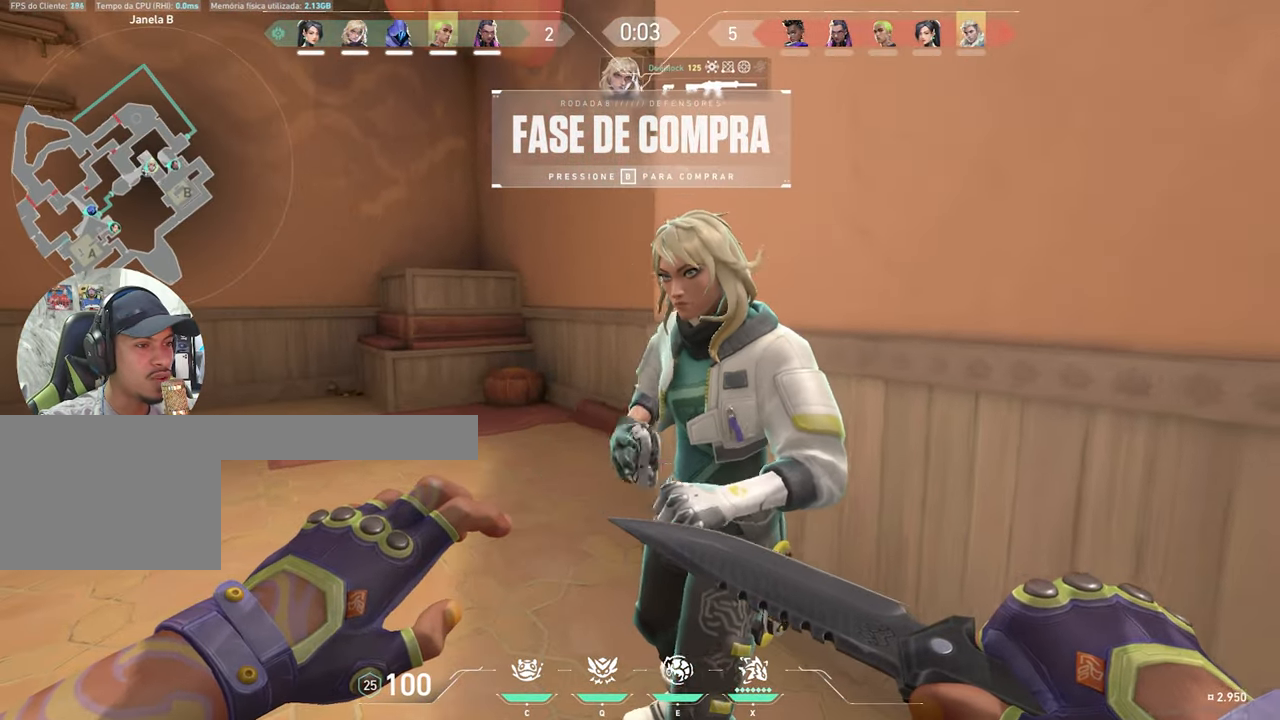
{"keys": ["v"], "mouse": [], "mouse_move": "right", "events": [[367, "v", "up"], [484, "v", "down"]]}
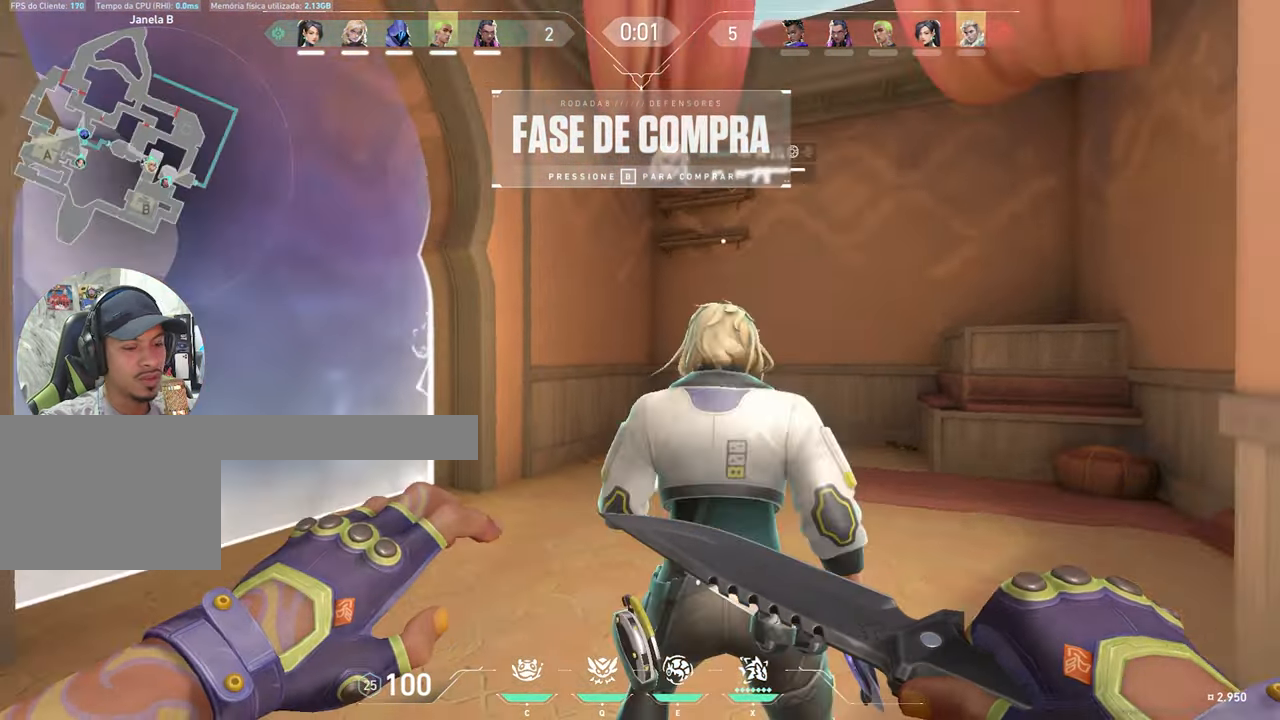
{"keys": ["v"], "mouse": [], "mouse_move": "right", "events": []}
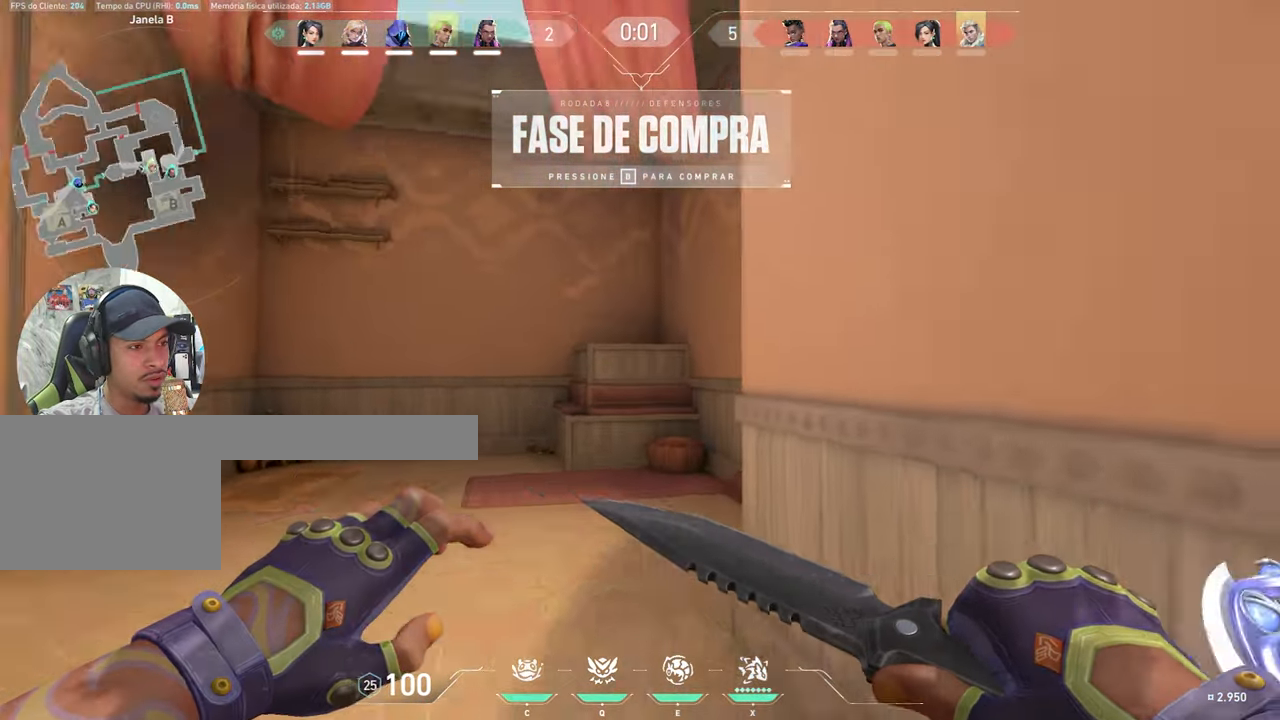
{"keys": ["v"], "mouse": [], "mouse_move": "up", "events": []}
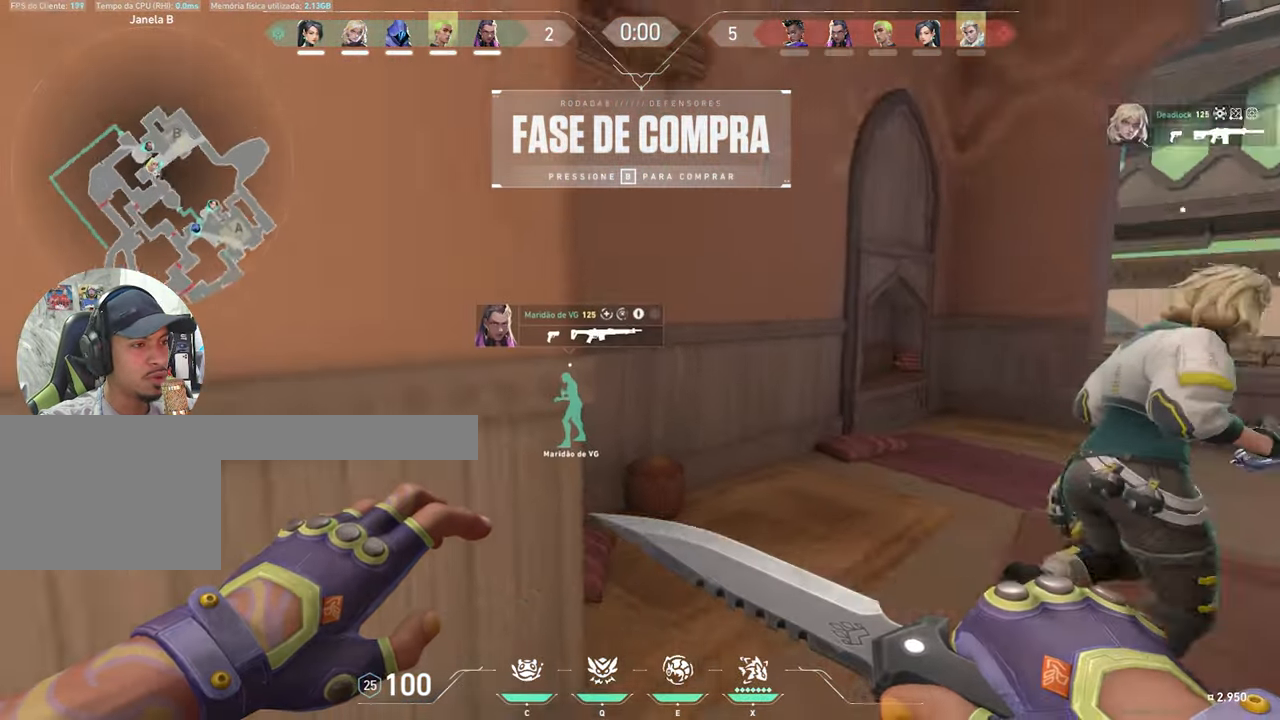
{"keys": ["v"], "mouse": [], "mouse_move": "still", "events": []}
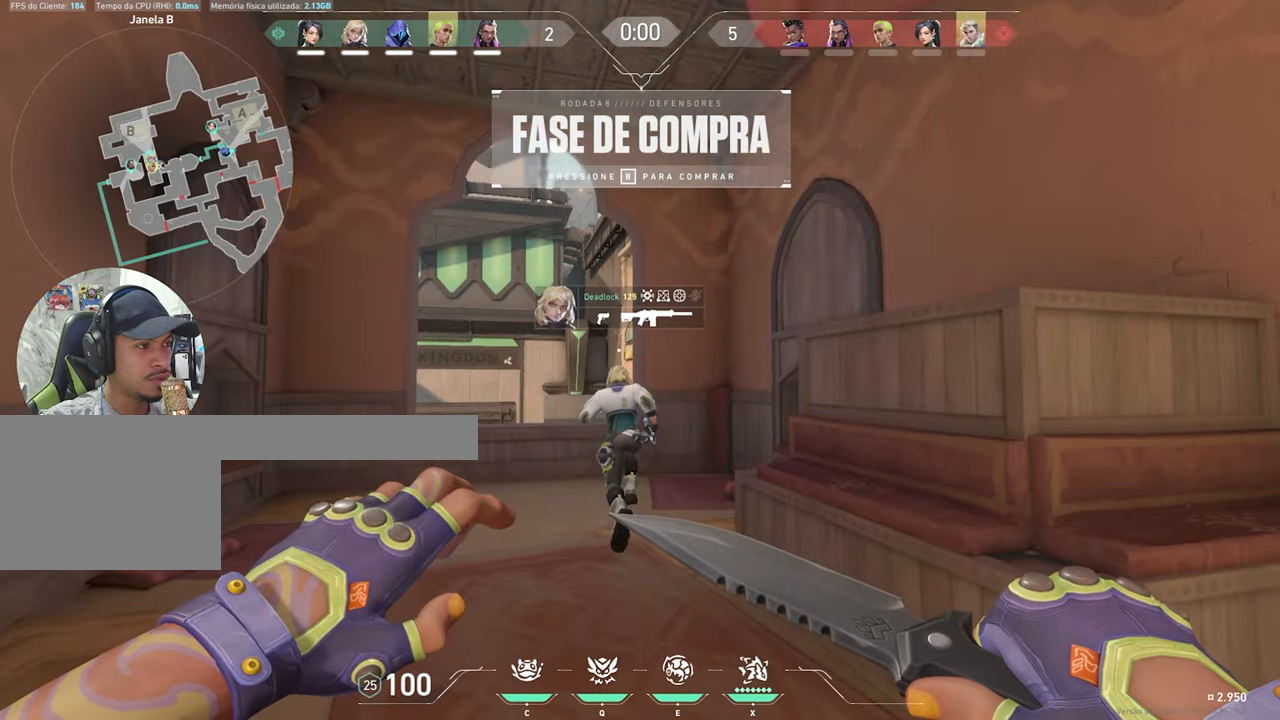
{"keys": ["v"], "mouse": [], "mouse_move": "still", "events": []}
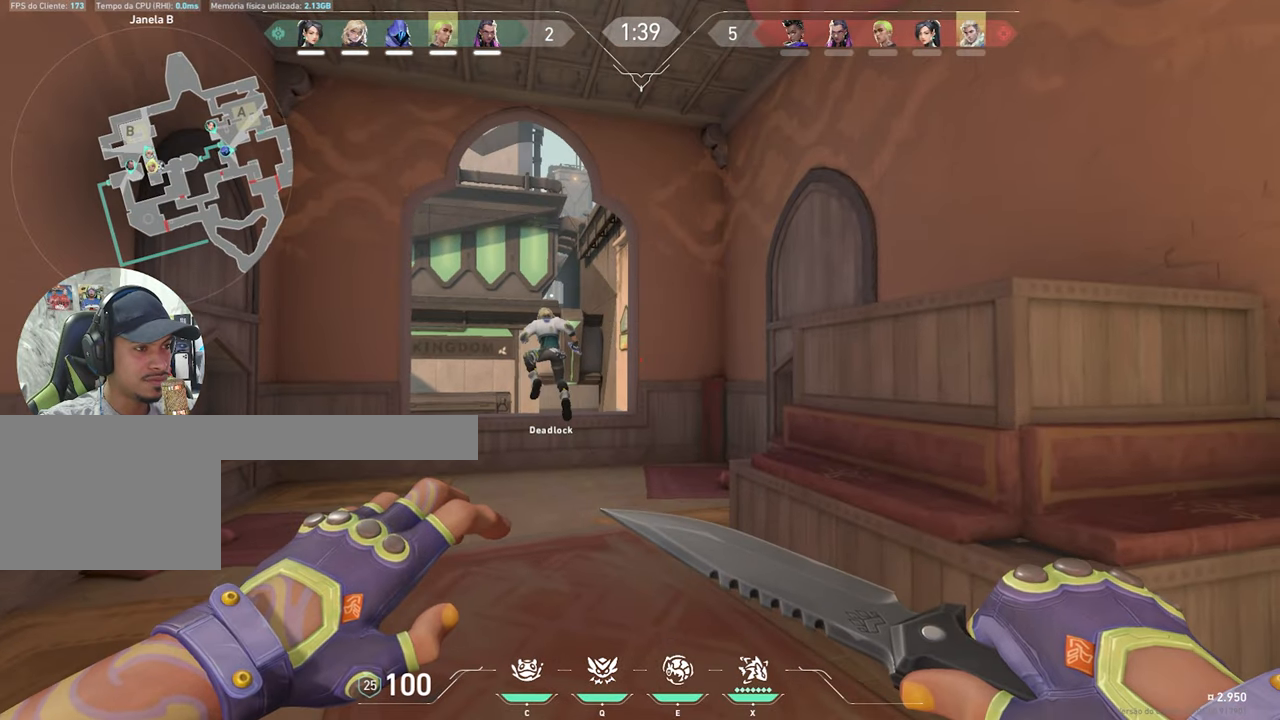
{"keys": ["w"], "mouse": [], "mouse_move": "down-left", "events": [[166, "v", "up"], [450, "w", "down"]]}
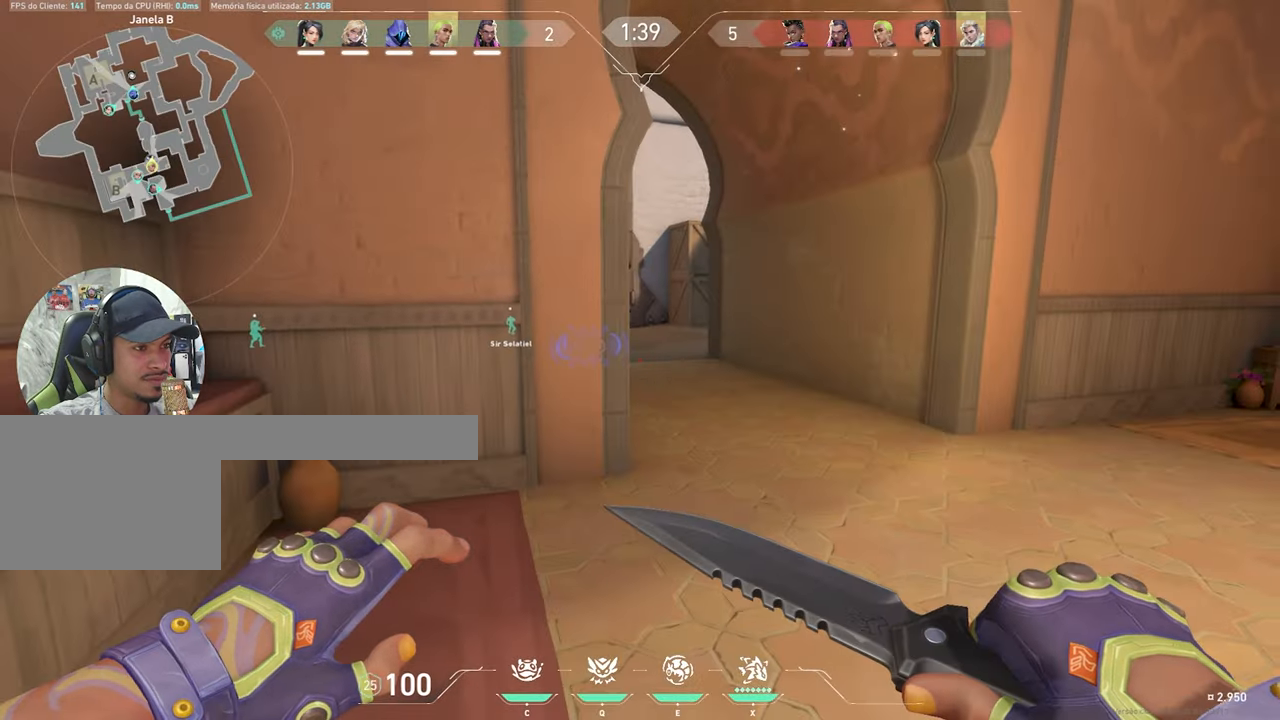
{"keys": ["shift", "w"], "mouse": [], "mouse_move": "still", "events": [[100, "shift", "down"]]}
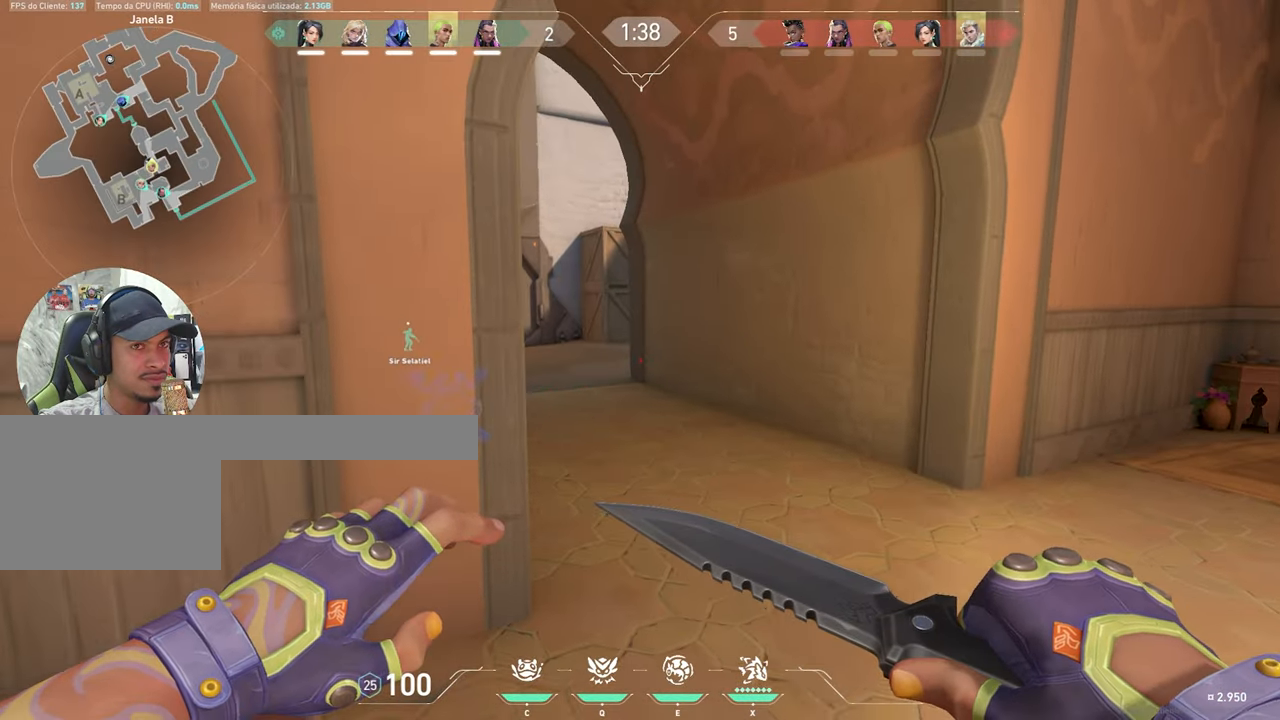
{"keys": ["d"], "mouse": [], "mouse_move": "left", "events": [[300, "d", "down"], [450, "a", "down"], [450, "d", "up"], [450, "shift", "up"], [483, "a", "up"], [483, "d", "down"], [483, "w", "up"]]}
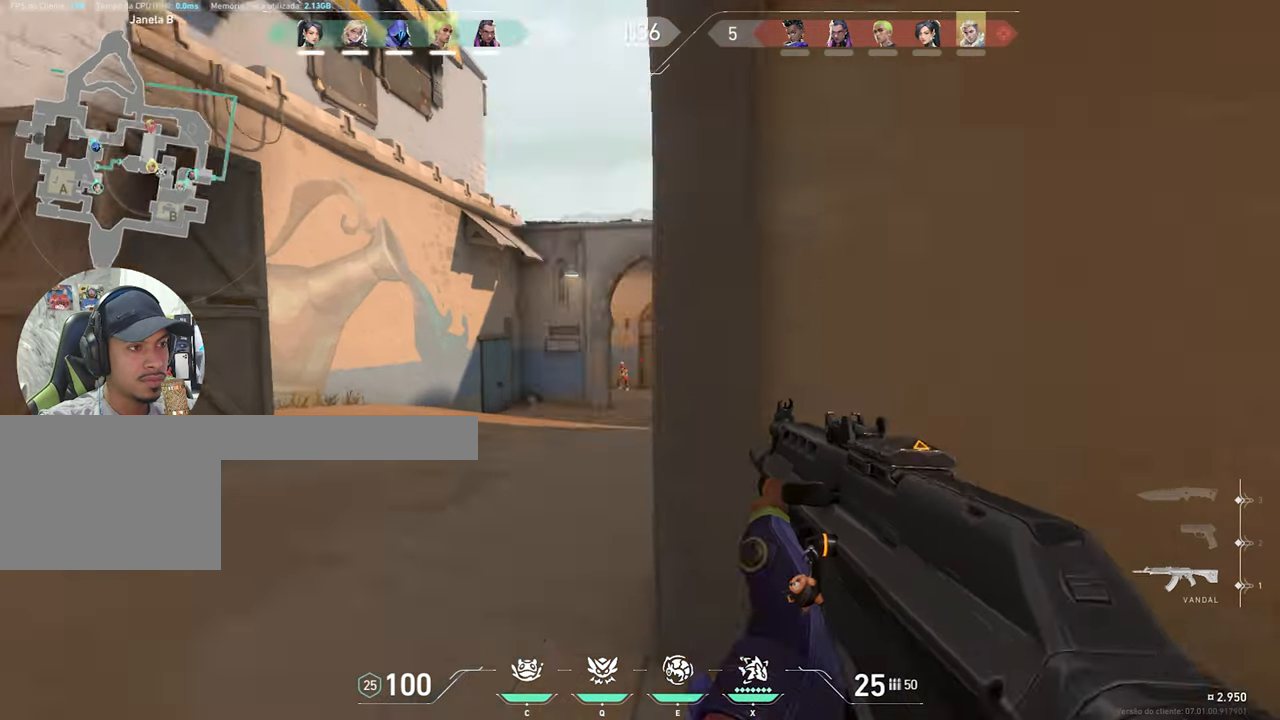
{"keys": ["d"], "mouse": [], "mouse_move": "left", "events": []}
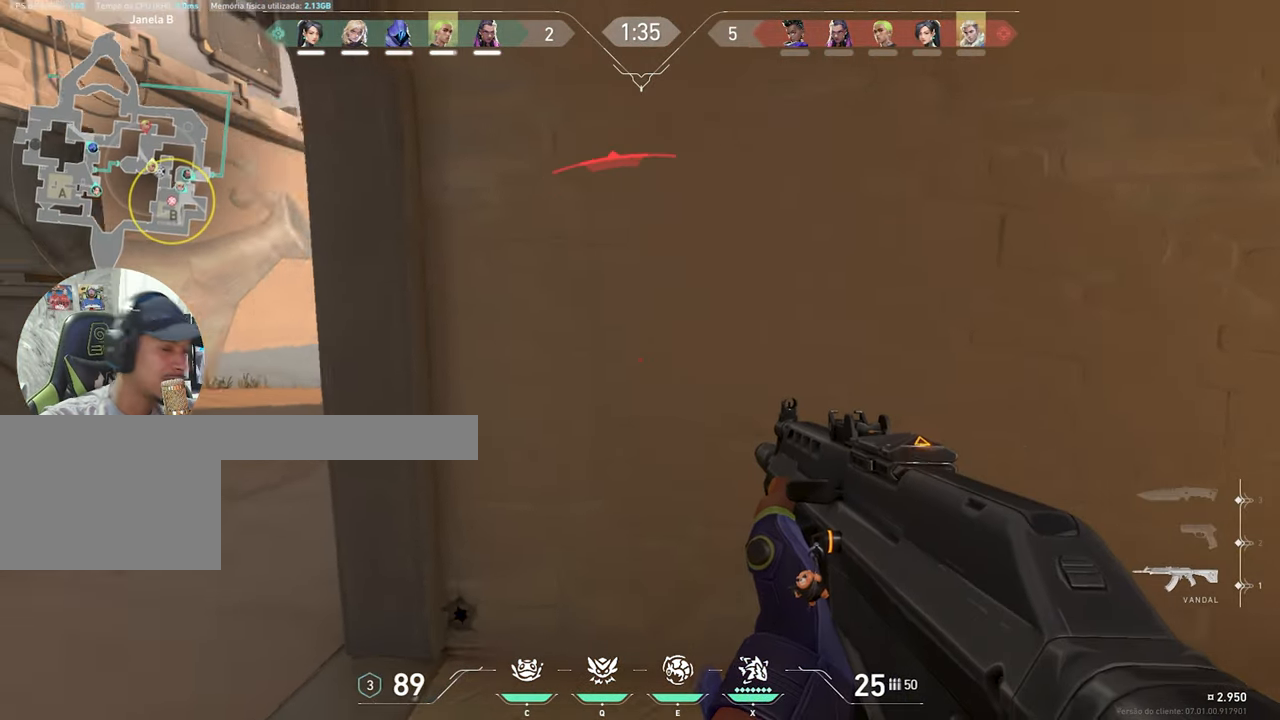
{"keys": ["w"], "mouse": [], "mouse_move": "left", "events": [[400, "w", "down"], [483, "d", "up"]]}
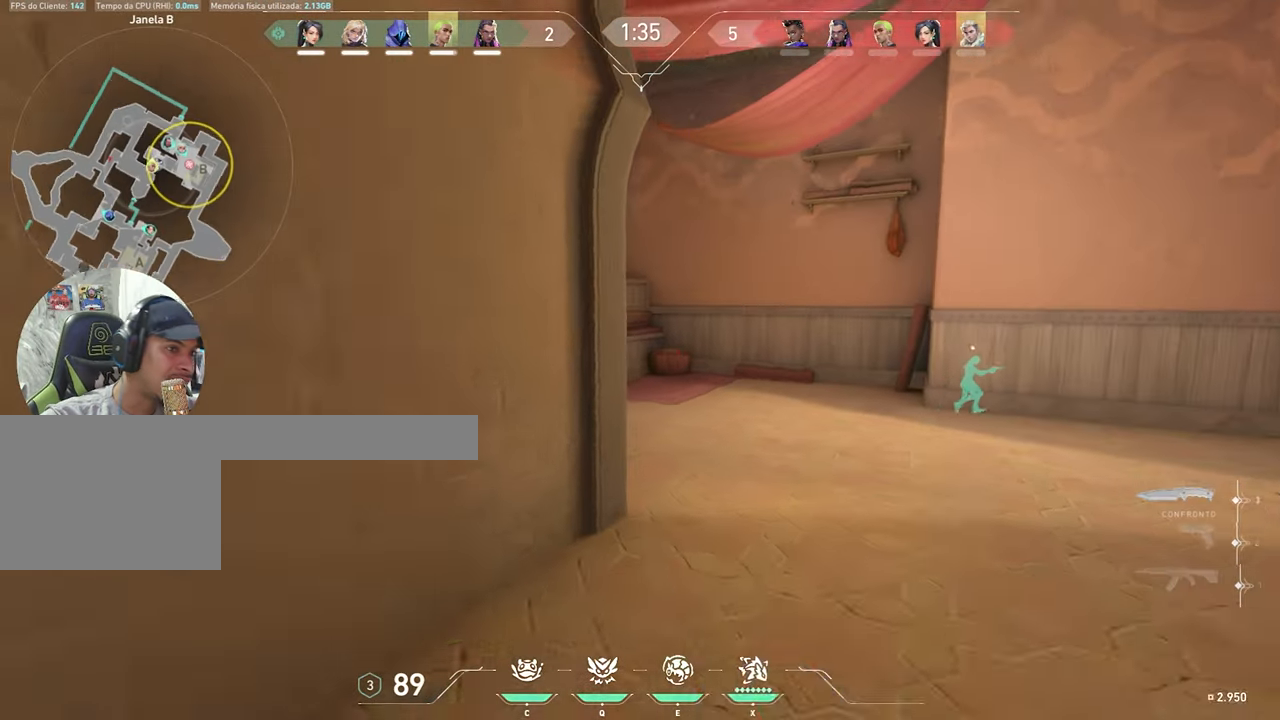
{"keys": ["w"], "mouse": [], "mouse_move": "up-left", "events": []}
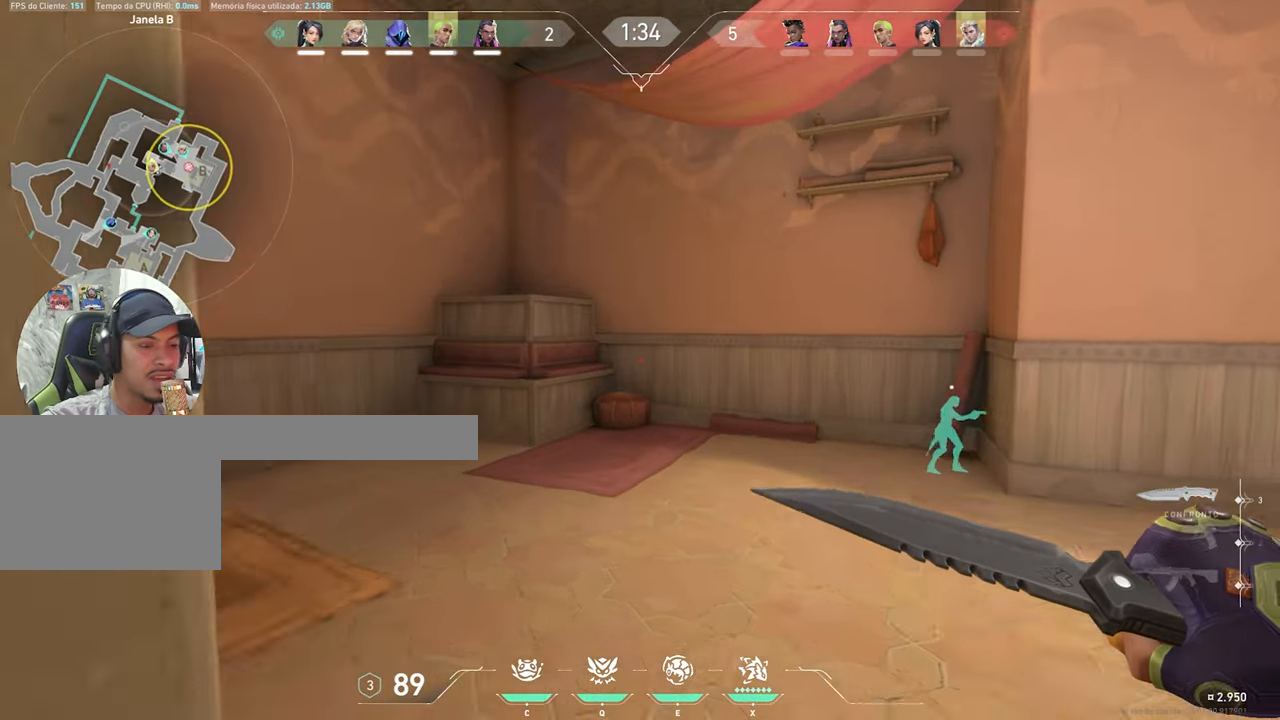
{"keys": ["a"], "mouse": [], "mouse_move": "left", "events": [[16, "a", "down"], [333, "x", "down"], [383, "w", "up"], [466, "x", "up"]]}
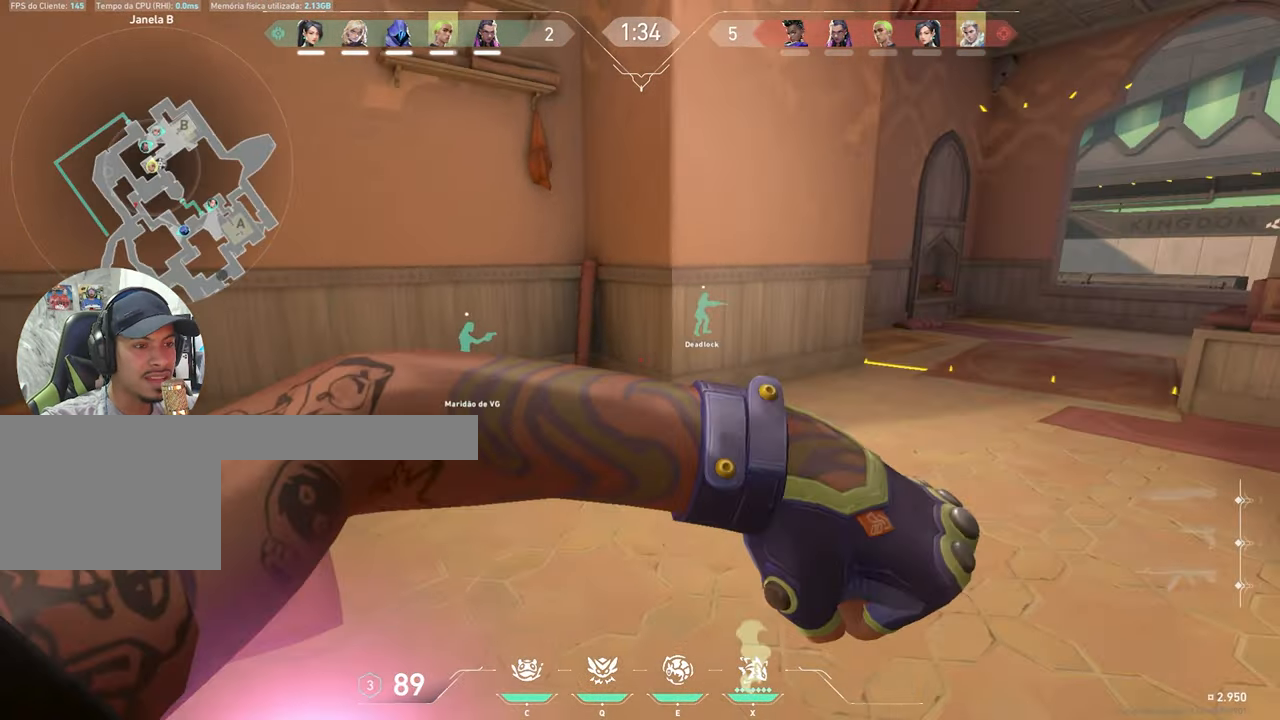
{"keys": ["a", "s"], "mouse": [], "mouse_move": "left", "events": [[66, "s", "down"], [116, "a", "up"], [450, "a", "down"]]}